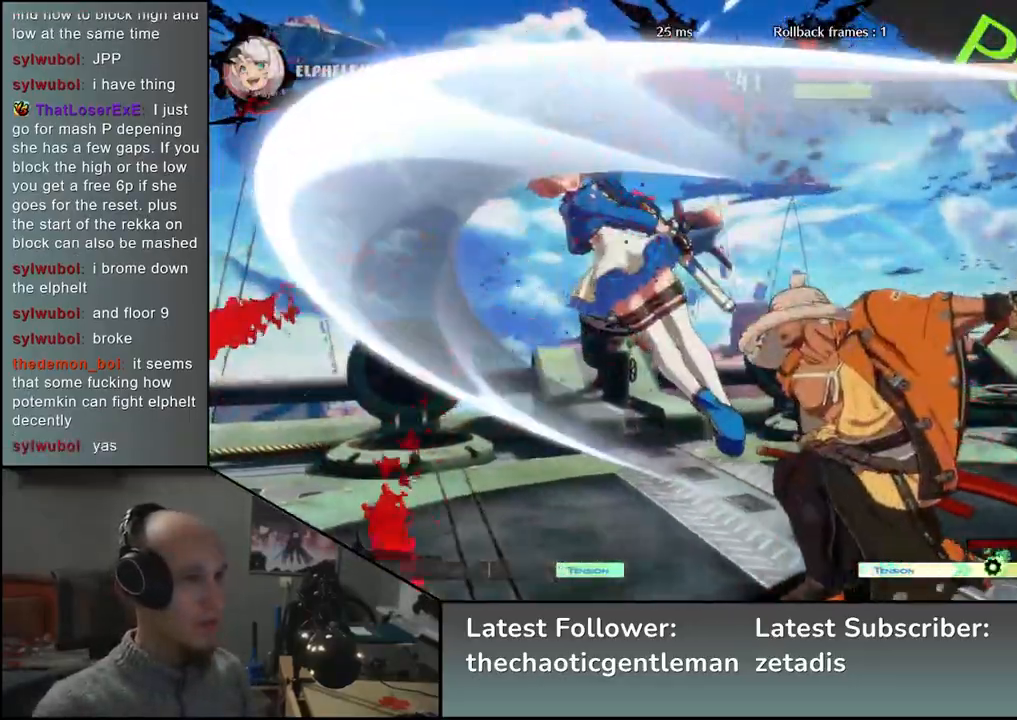
Gameplay with a controller (arcade stick); each line is a JSON object with the inputs held at the frame after it. "events" lists button and stick changes between this image and that frame as [ms after this image, input, new state], when the widget could be followed in between. Not read: L3 R3.
{"buttons": [], "left_stick": "right", "events": [[50, "CROSS", "up"], [67, "left_stick", "center"], [350, "left_stick", "right"]]}
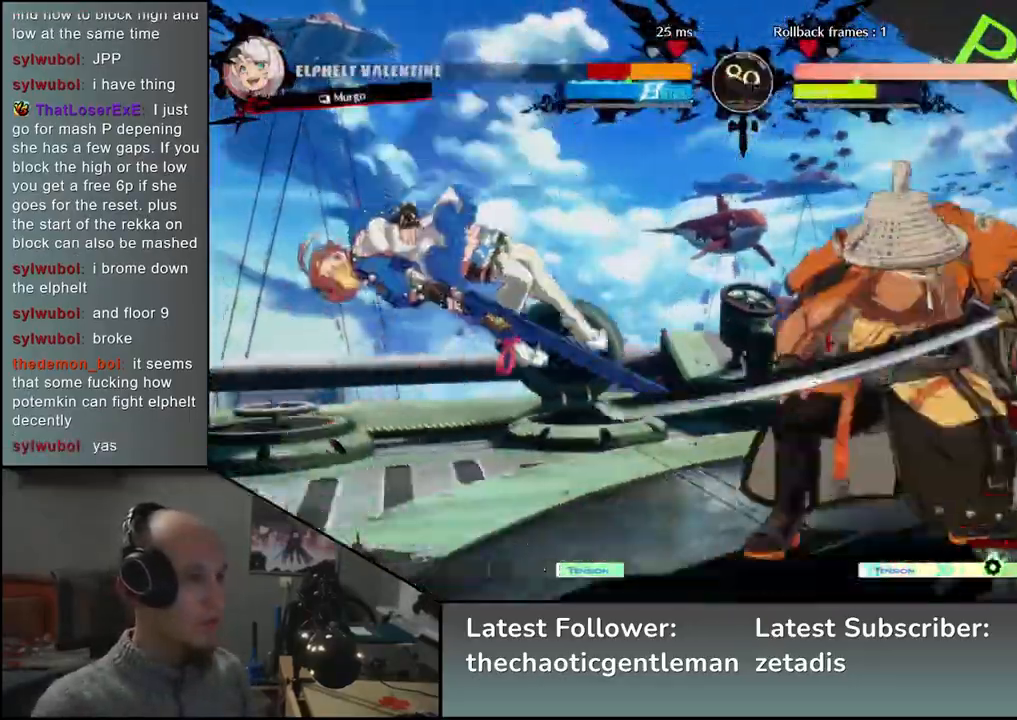
{"buttons": ["SQUARE"], "left_stick": "left", "events": [[233, "left_stick", "down"], [283, "left_stick", "left"], [317, "SQUARE", "down"]]}
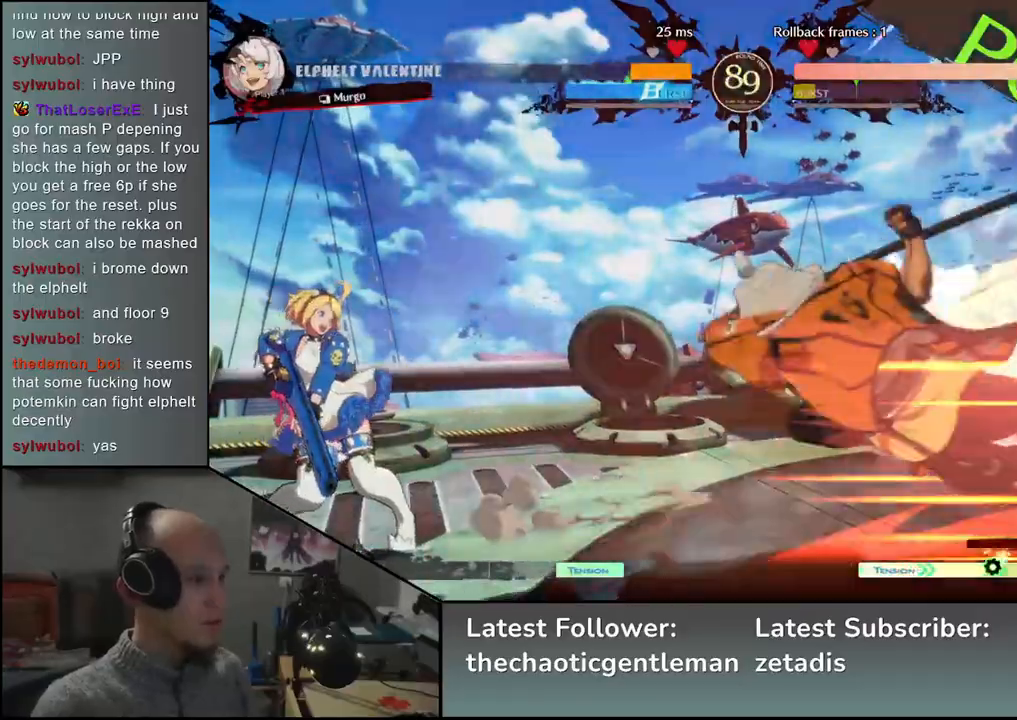
{"buttons": [], "left_stick": "down", "events": [[67, "SQUARE", "up"], [200, "left_stick", "center"], [350, "left_stick", "down"], [417, "R1", "down"], [500, "R1", "up"]]}
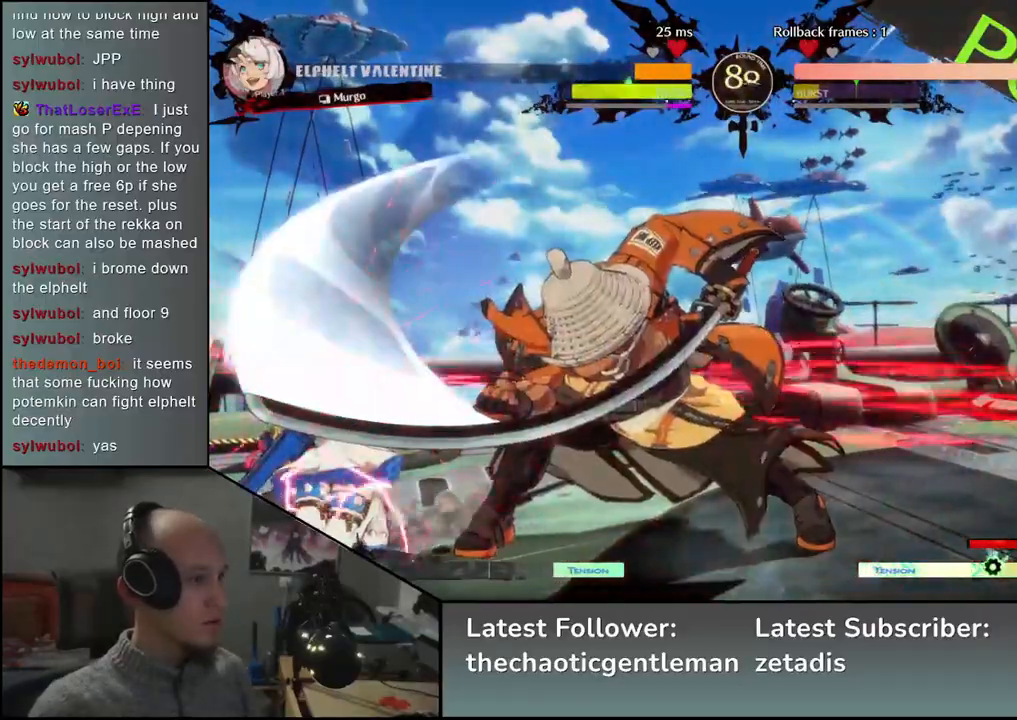
{"buttons": [], "left_stick": "down", "events": [[117, "R1", "down"], [183, "R1", "up"], [317, "R1", "down"], [383, "R1", "up"]]}
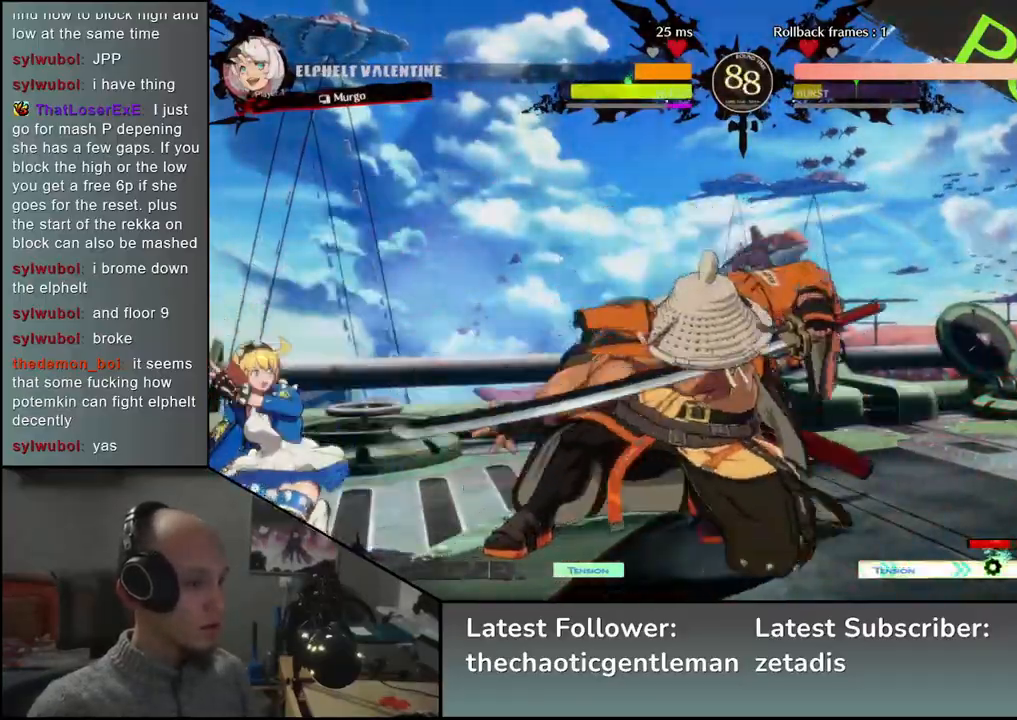
{"buttons": ["L1"], "left_stick": "right", "events": [[17, "R1", "down"], [133, "R1", "up"], [300, "left_stick", "left"], [400, "left_stick", "down"], [483, "L1", "down"], [483, "left_stick", "right"]]}
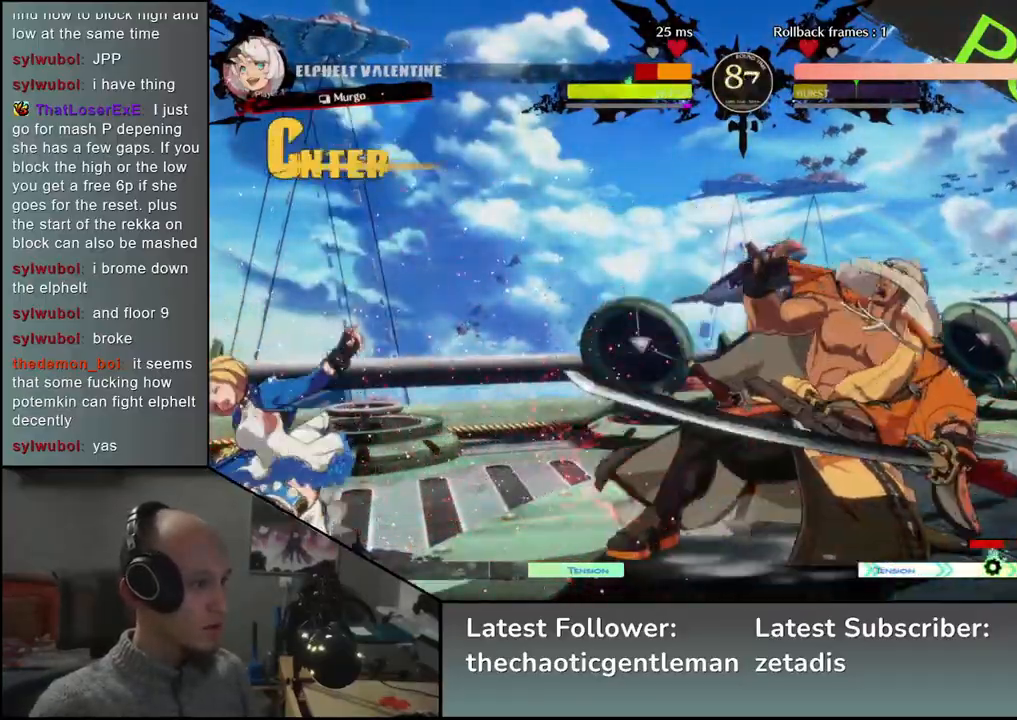
{"buttons": [], "left_stick": "down", "events": [[83, "left_stick", "center"], [100, "L1", "up"], [167, "left_stick", "left"], [217, "left_stick", "center"], [317, "left_stick", "right"], [400, "left_stick", "down"]]}
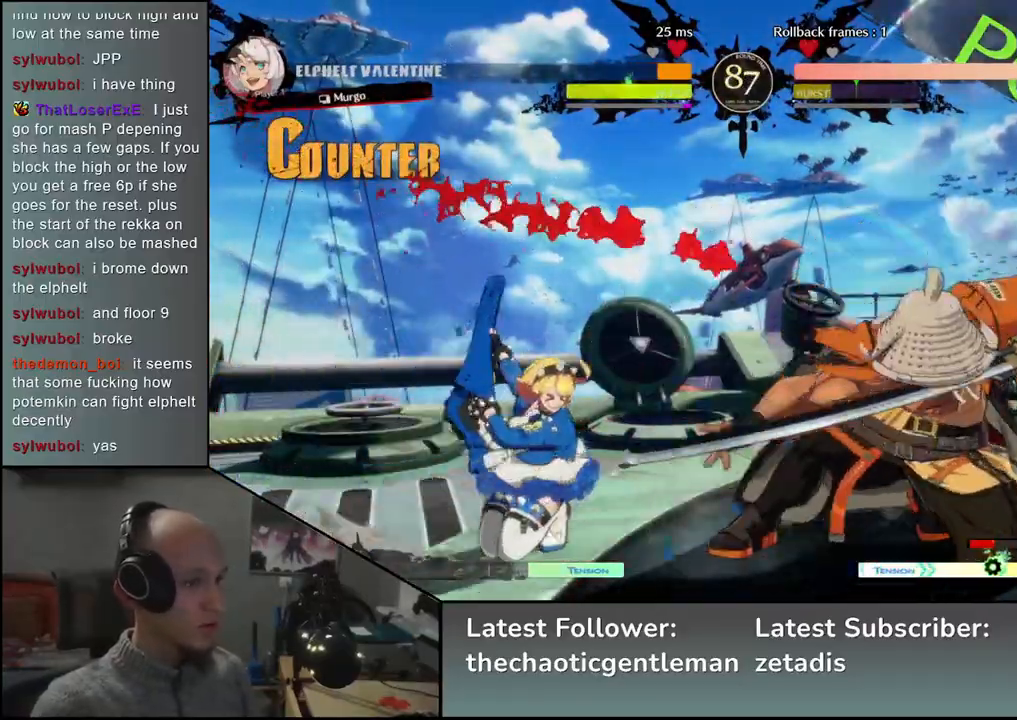
{"buttons": [], "left_stick": "right", "events": [[50, "left_stick", "right"], [67, "L1", "down"], [167, "left_stick", "center"], [183, "L1", "up"], [400, "left_stick", "right"]]}
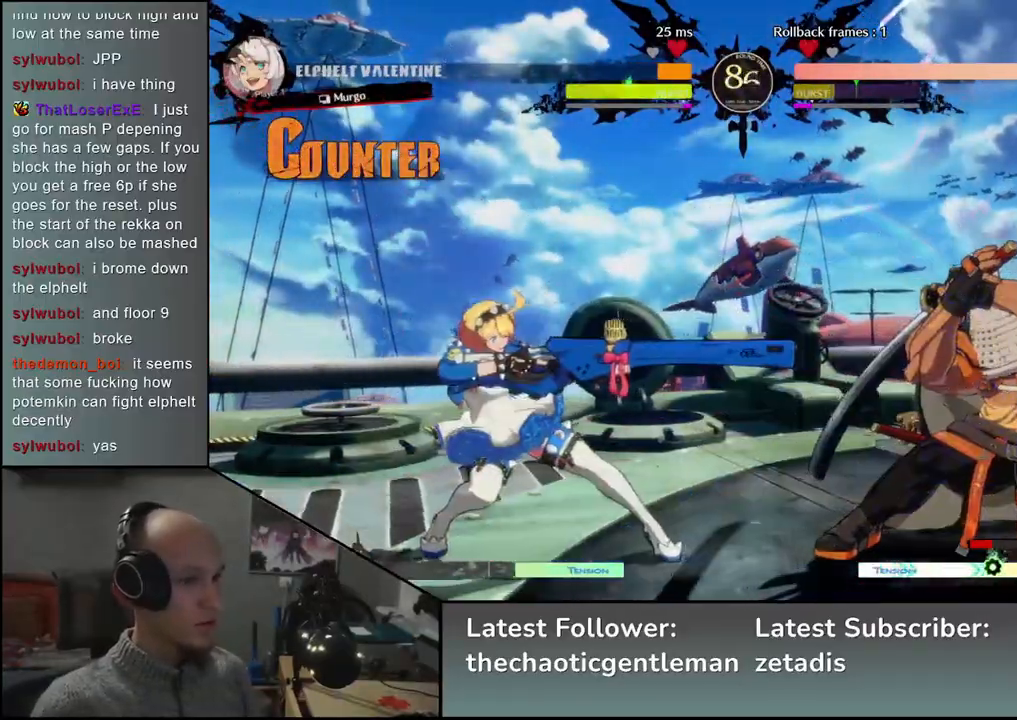
{"buttons": [], "left_stick": "down-right", "events": [[133, "left_stick", "down-right"]]}
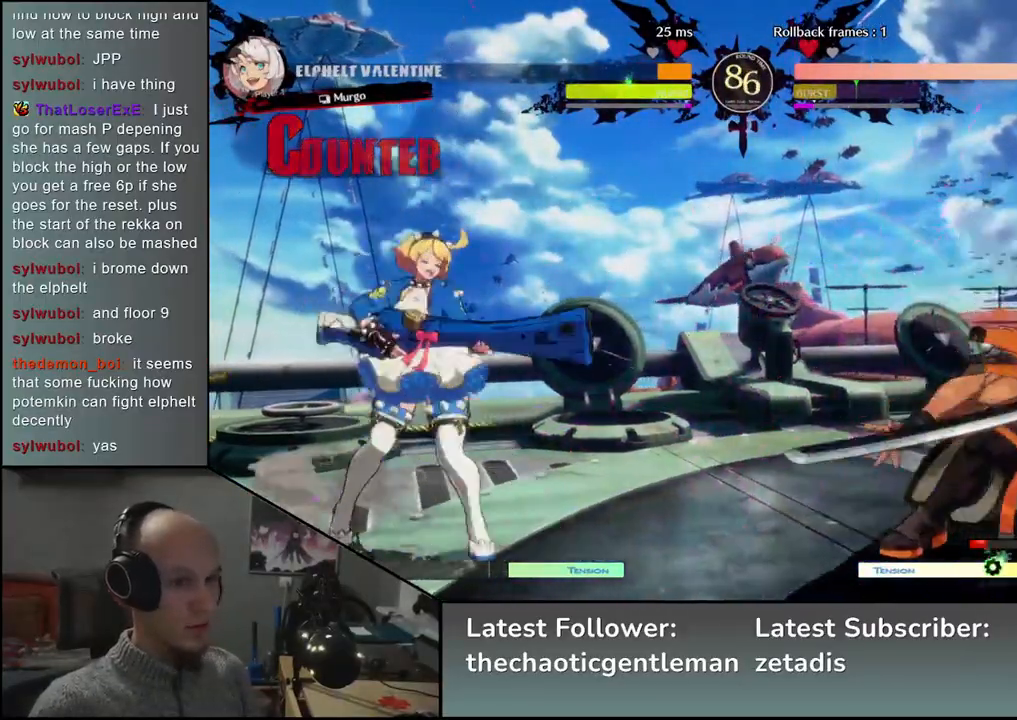
{"buttons": [], "left_stick": "right", "events": [[50, "left_stick", "right"]]}
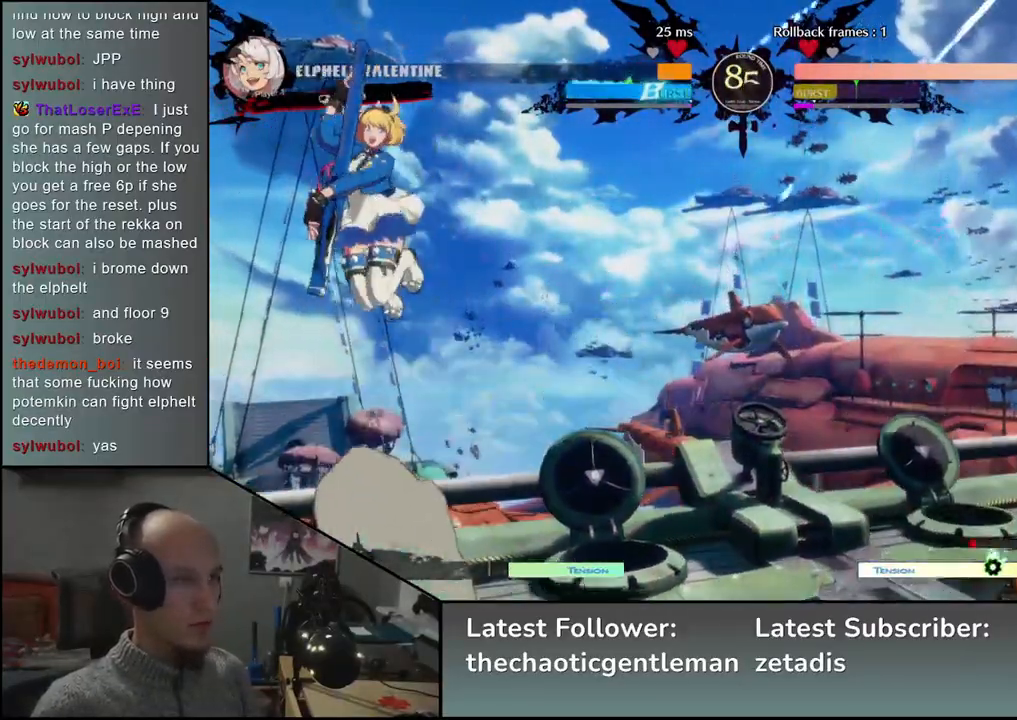
{"buttons": [], "left_stick": "right", "events": [[17, "left_stick", "down"], [67, "left_stick", "left"], [183, "left_stick", "right"]]}
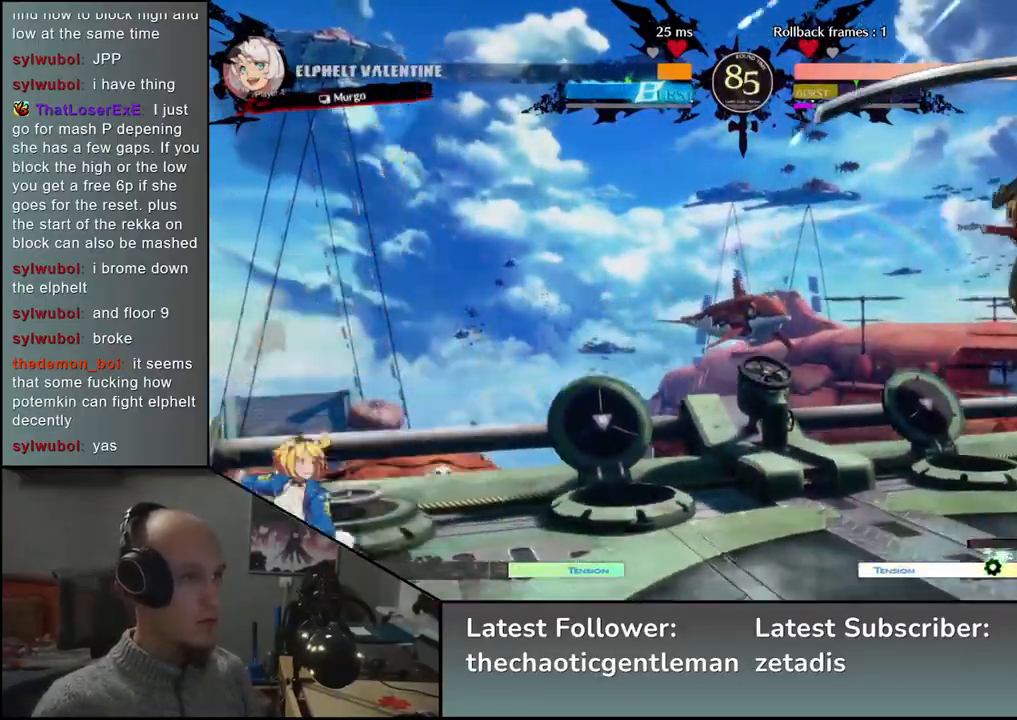
{"buttons": [], "left_stick": "right", "events": []}
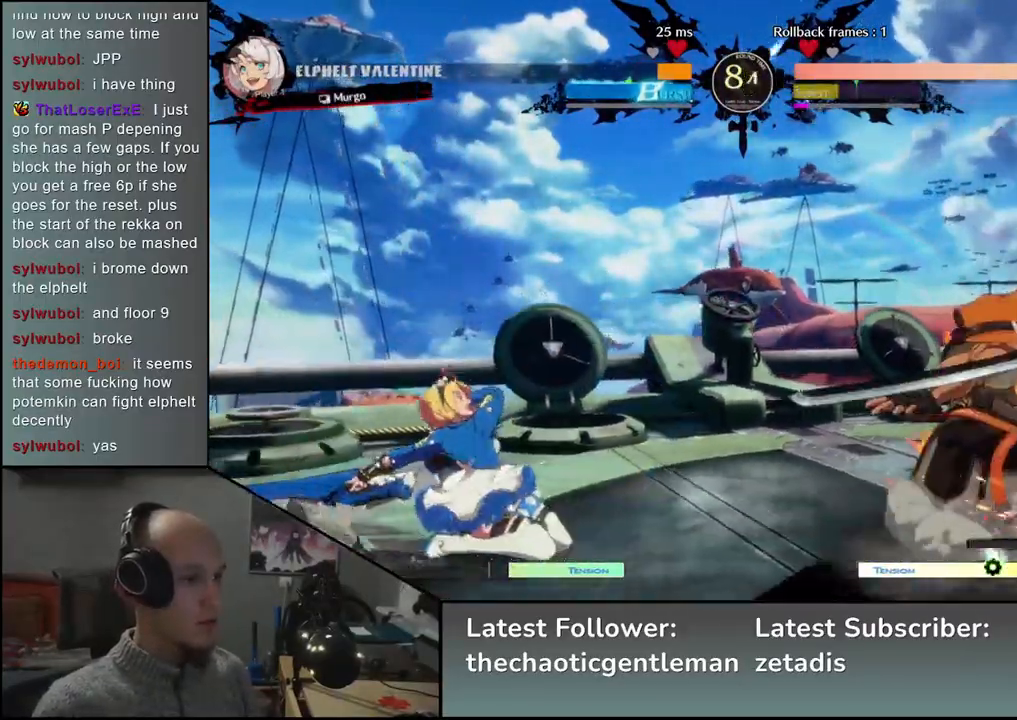
{"buttons": [], "left_stick": "right", "events": [[17, "left_stick", "down"], [83, "left_stick", "left"], [200, "left_stick", "right"]]}
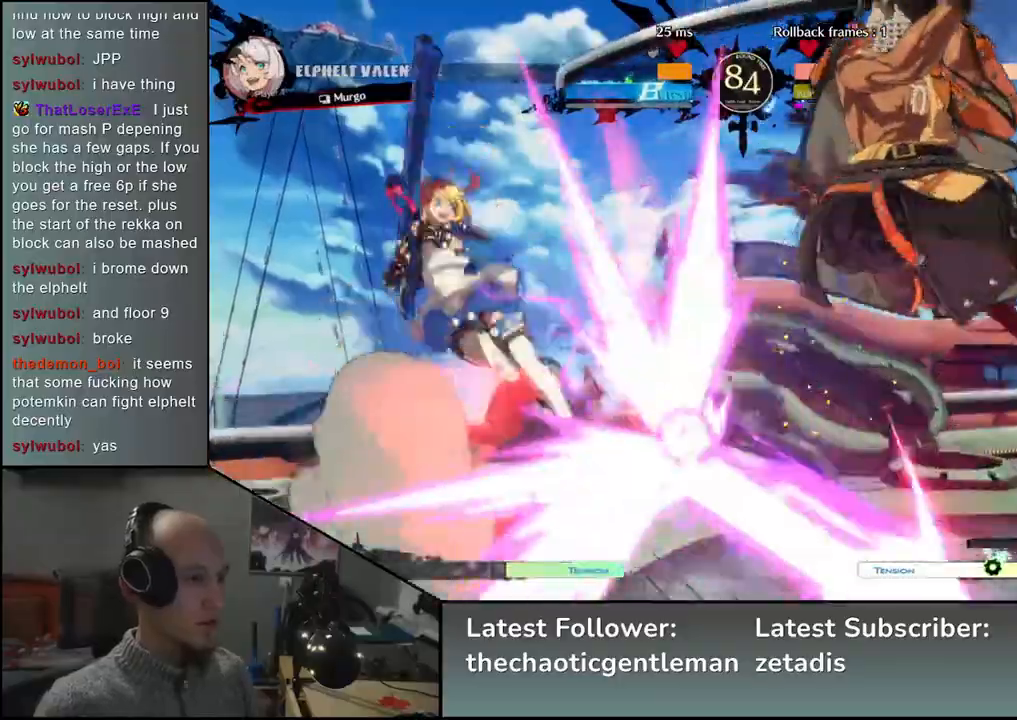
{"buttons": ["L1"], "left_stick": "center", "events": [[117, "left_stick", "center"], [150, "L1", "down"], [233, "L1", "up"], [350, "L1", "down"], [417, "L1", "up"], [500, "L1", "down"]]}
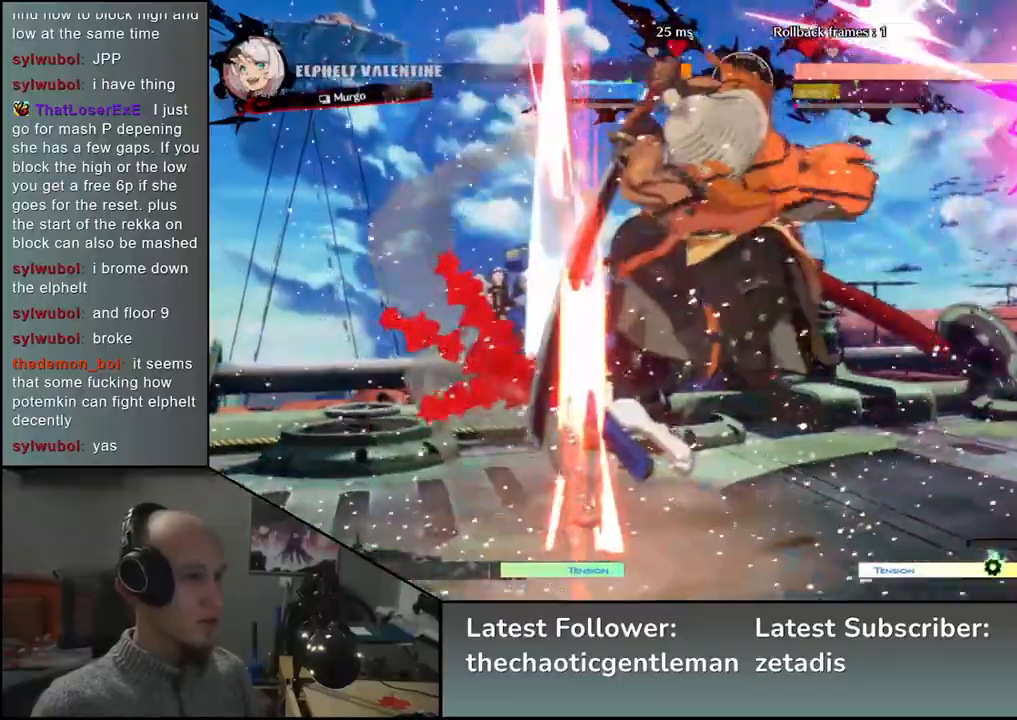
{"buttons": [], "left_stick": "center", "events": [[83, "L1", "up"], [200, "R1", "down"], [283, "R1", "up"], [367, "R1", "down"], [433, "R1", "up"]]}
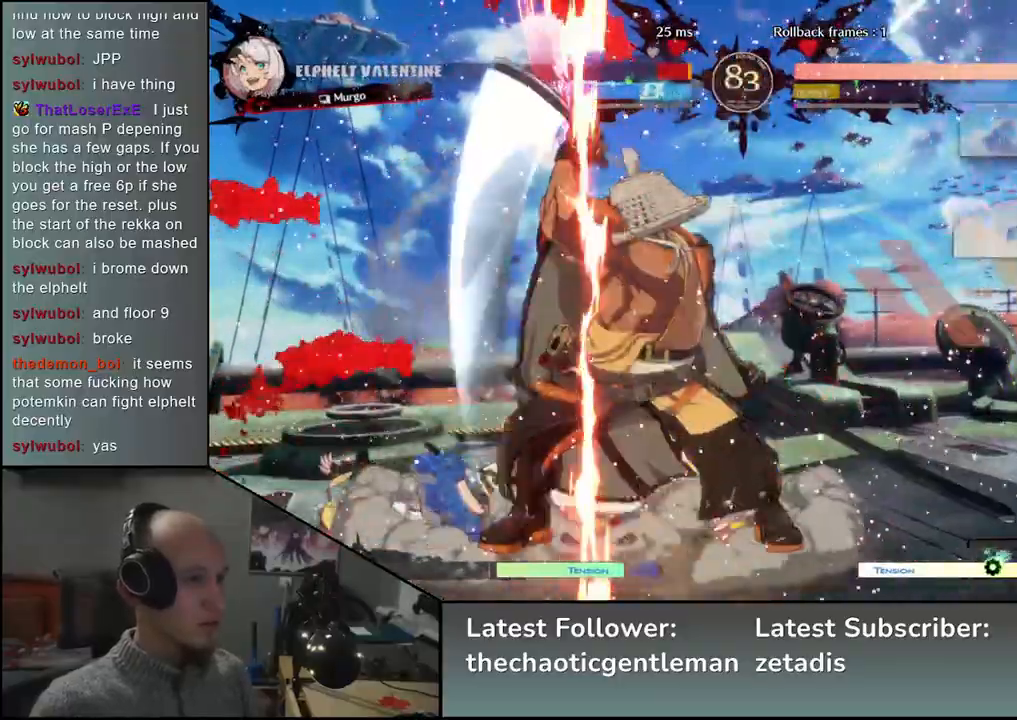
{"buttons": [], "left_stick": "center", "events": [[33, "R1", "down"], [100, "R1", "up"], [200, "R1", "down"], [300, "R1", "up"], [383, "R1", "down"], [483, "R1", "up"]]}
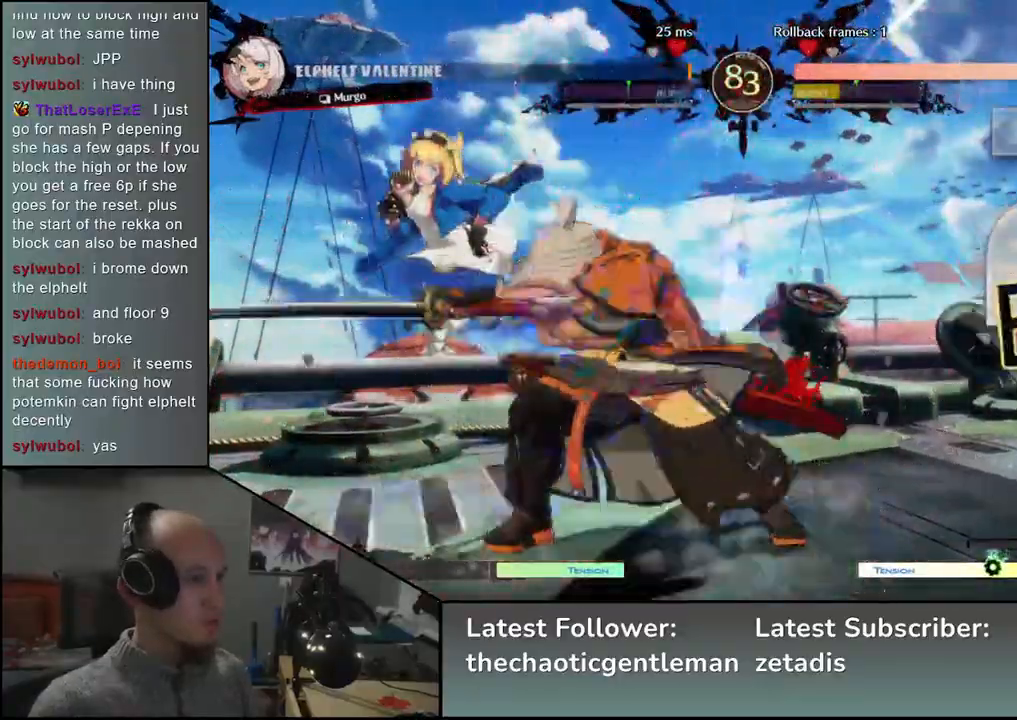
{"buttons": [], "left_stick": "left", "events": [[117, "R1", "down"], [200, "R1", "up"], [300, "left_stick", "left"]]}
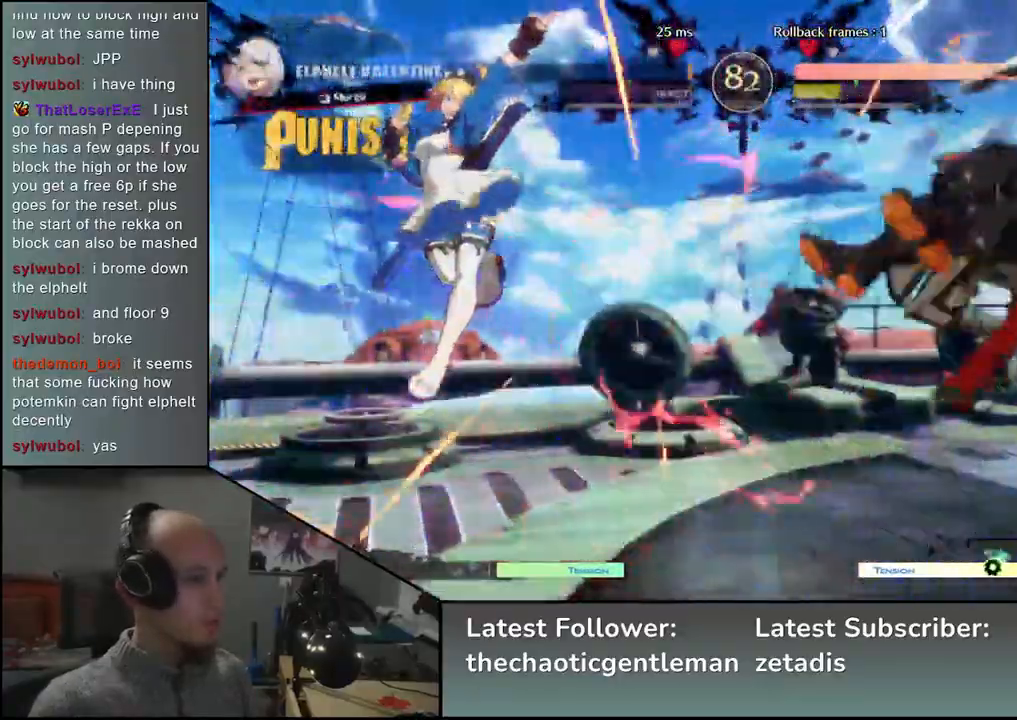
{"buttons": [], "left_stick": "down", "events": [[133, "left_stick", "right"], [483, "left_stick", "down"]]}
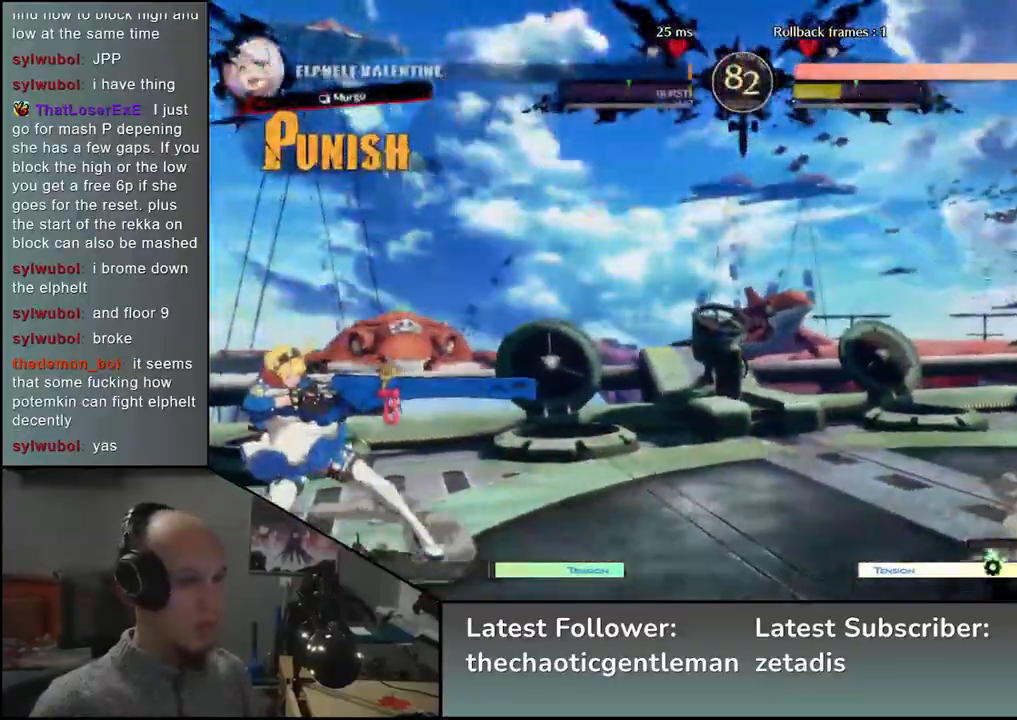
{"buttons": [], "left_stick": "right", "events": [[33, "left_stick", "left"], [133, "left_stick", "up"], [200, "left_stick", "right"]]}
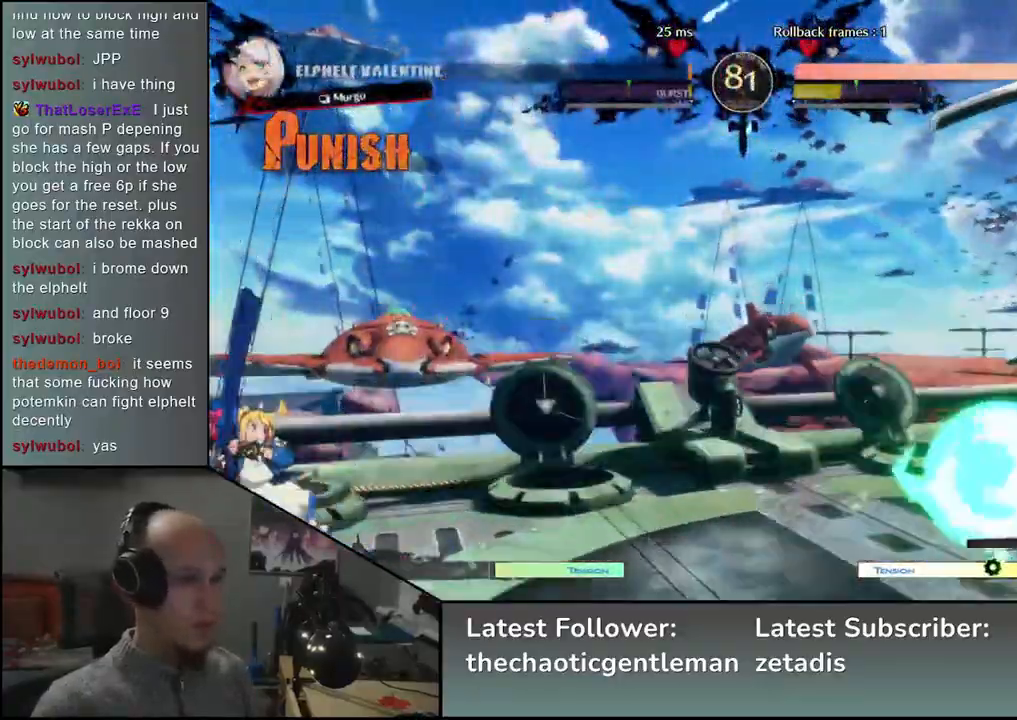
{"buttons": [], "left_stick": "right", "events": []}
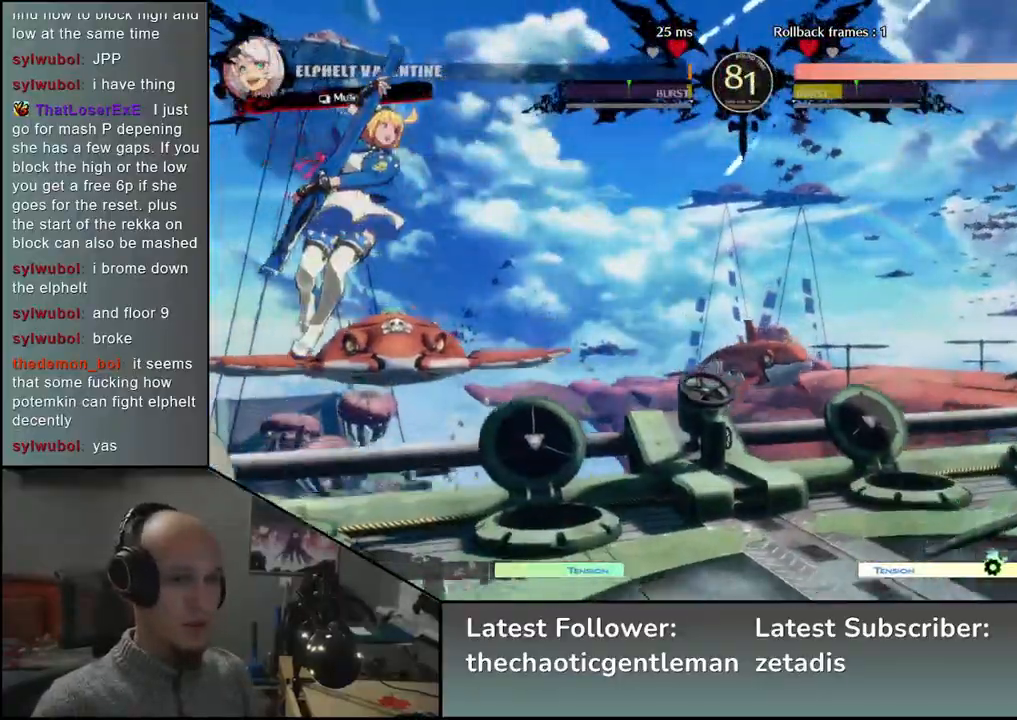
{"buttons": [], "left_stick": "right", "events": [[233, "left_stick", "down"], [300, "left_stick", "left"], [383, "left_stick", "up"], [433, "left_stick", "right"]]}
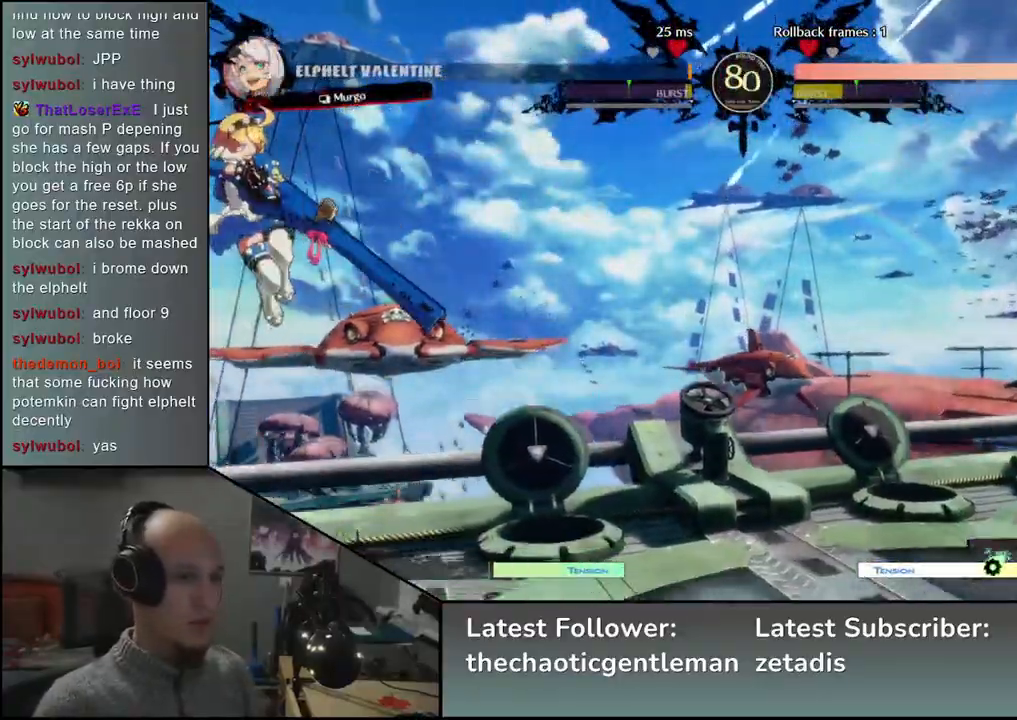
{"buttons": [], "left_stick": "center", "events": [[117, "left_stick", "center"], [383, "R1", "down"], [467, "R1", "up"]]}
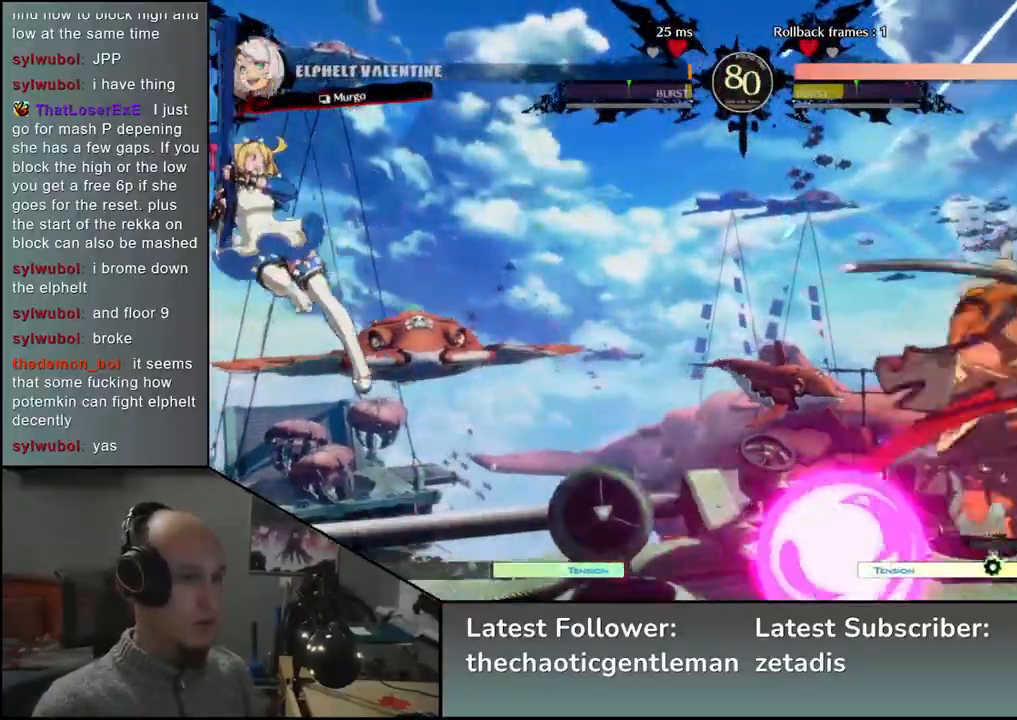
{"buttons": [], "left_stick": "right", "events": [[17, "left_stick", "right"]]}
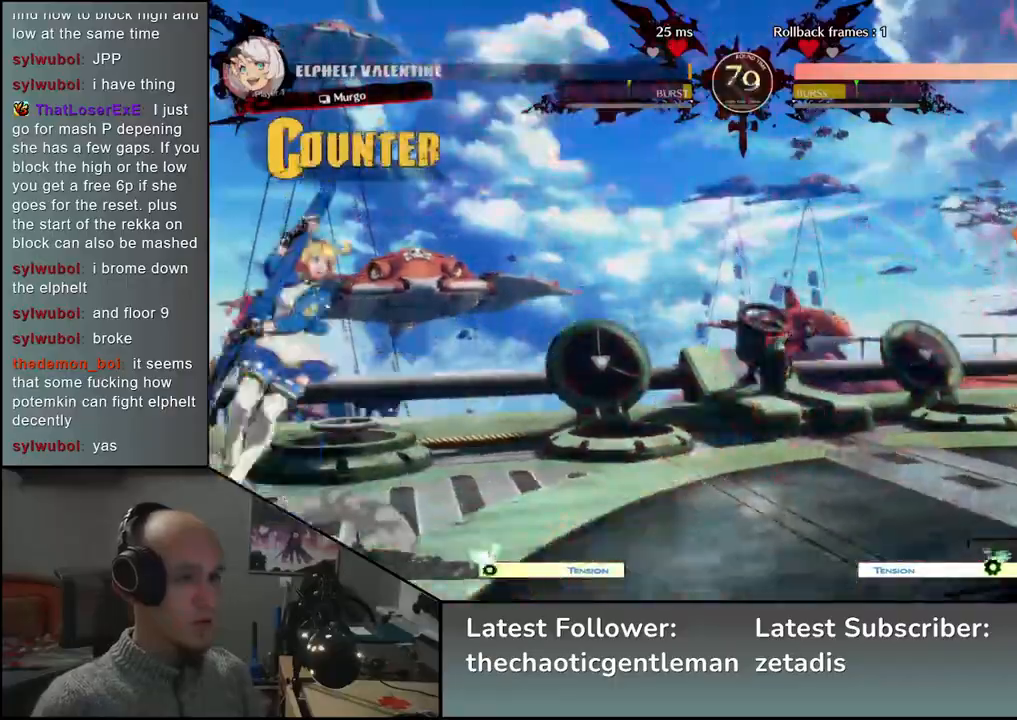
{"buttons": [], "left_stick": "right", "events": [[283, "left_stick", "down"], [350, "left_stick", "left"], [500, "left_stick", "right"]]}
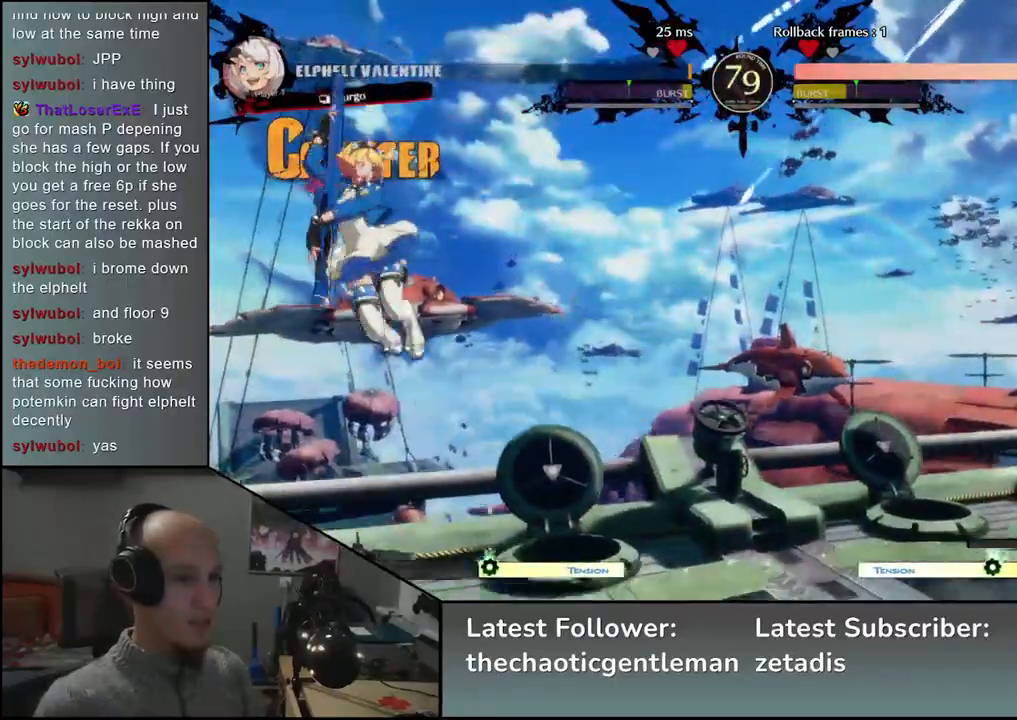
{"buttons": [], "left_stick": "right", "events": []}
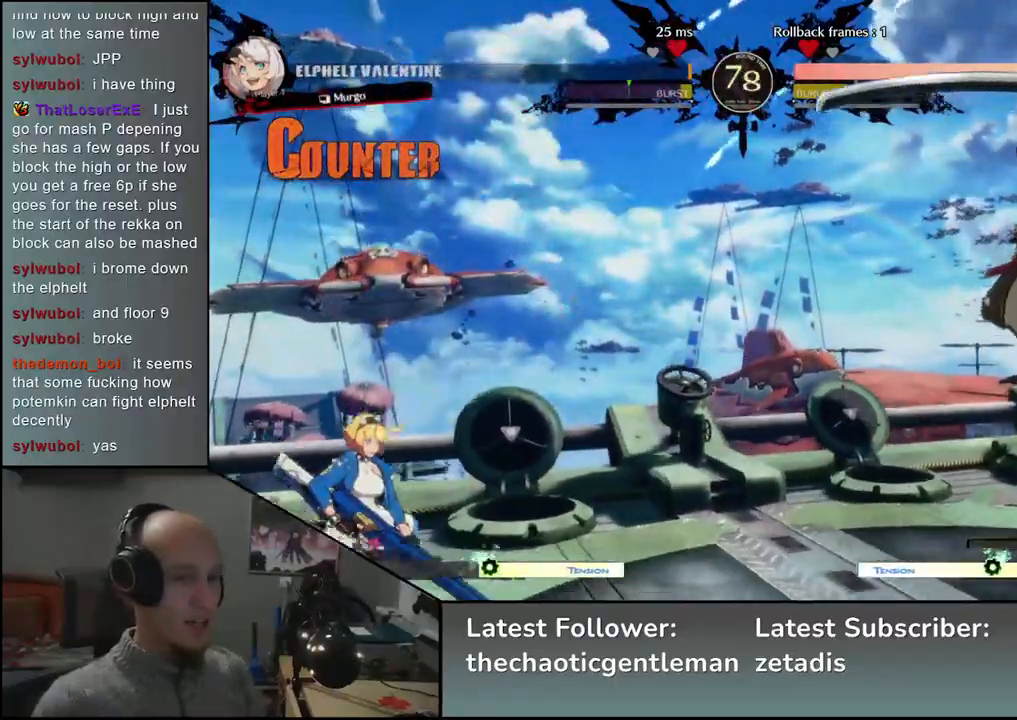
{"buttons": [], "left_stick": "left", "events": [[300, "left_stick", "down"], [350, "left_stick", "left"], [400, "CROSS", "down"], [483, "CROSS", "up"]]}
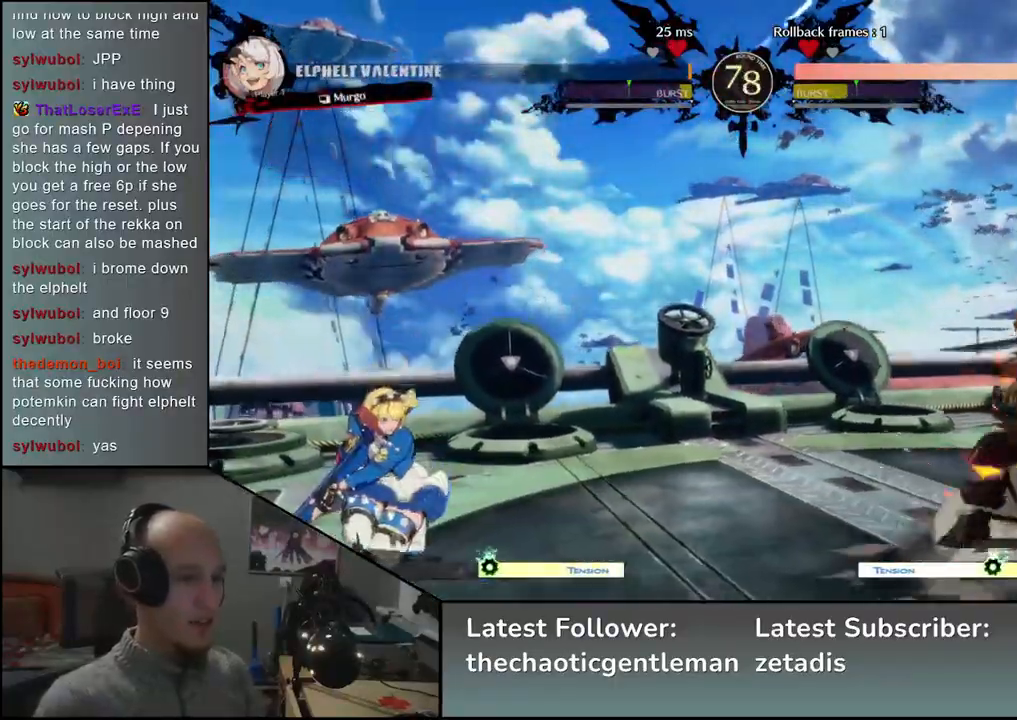
{"buttons": [], "left_stick": "left", "events": [[233, "L1", "down"], [250, "CIRCLE", "down"], [250, "R1", "down"], [250, "TRIANGLE", "down"], [400, "CIRCLE", "up"], [400, "L1", "up"], [400, "R1", "up"], [400, "TRIANGLE", "up"]]}
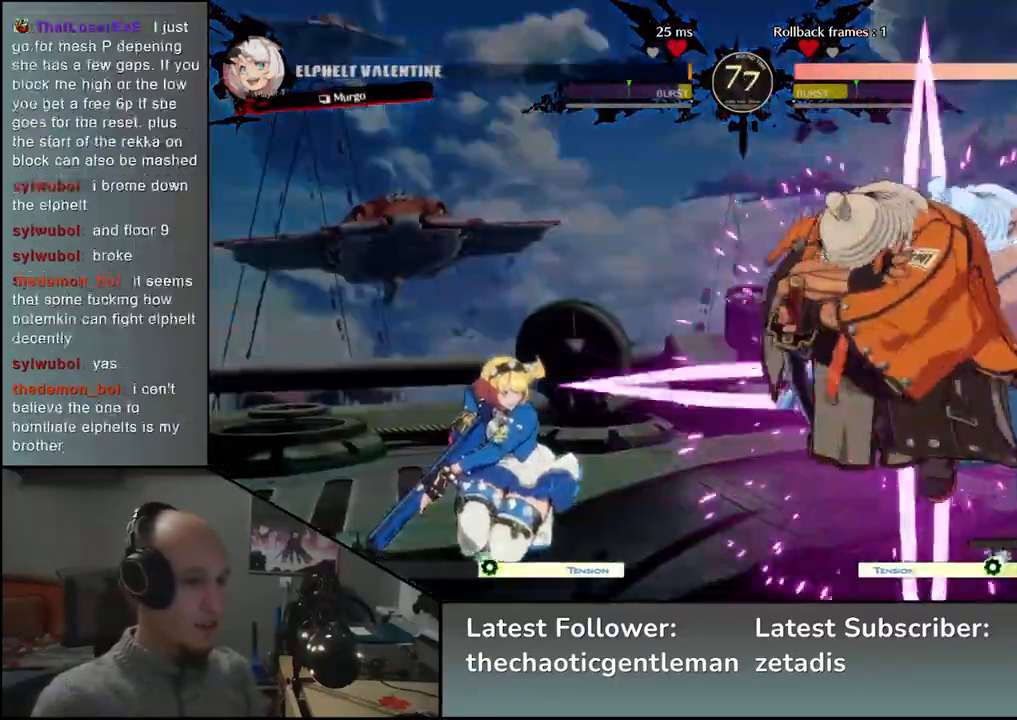
{"buttons": ["R1"], "left_stick": "down", "events": [[417, "left_stick", "down"], [467, "R1", "down"]]}
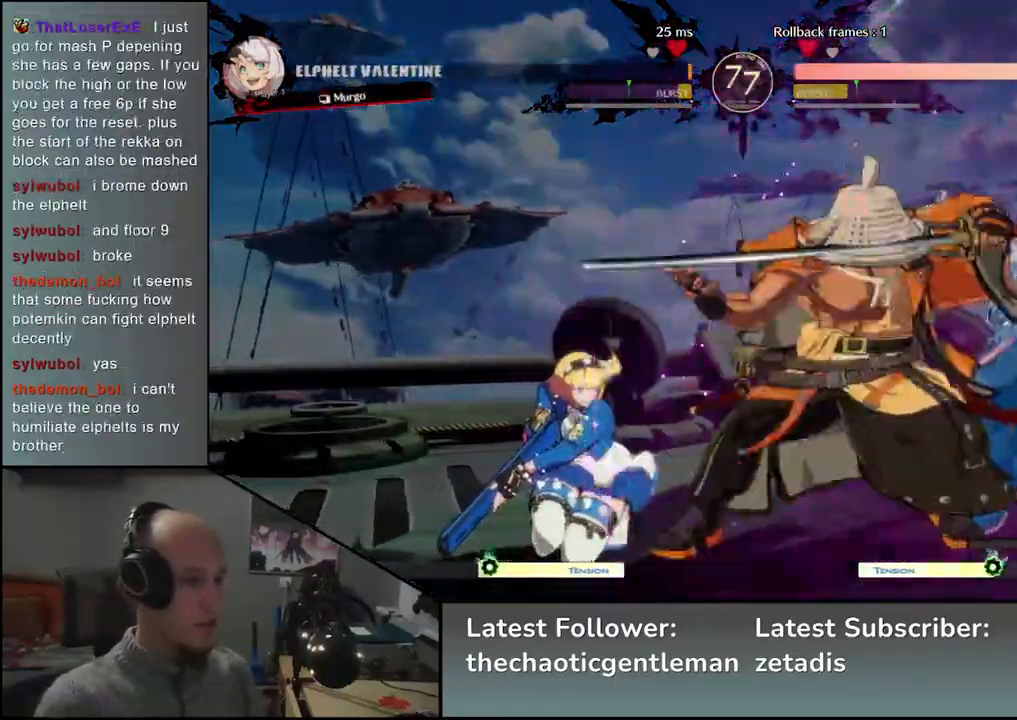
{"buttons": ["L1"], "left_stick": "center", "events": [[17, "R1", "up"], [133, "R1", "down"], [200, "R1", "up"], [267, "left_stick", "center"], [333, "L1", "down"], [400, "L1", "up"], [483, "L1", "down"]]}
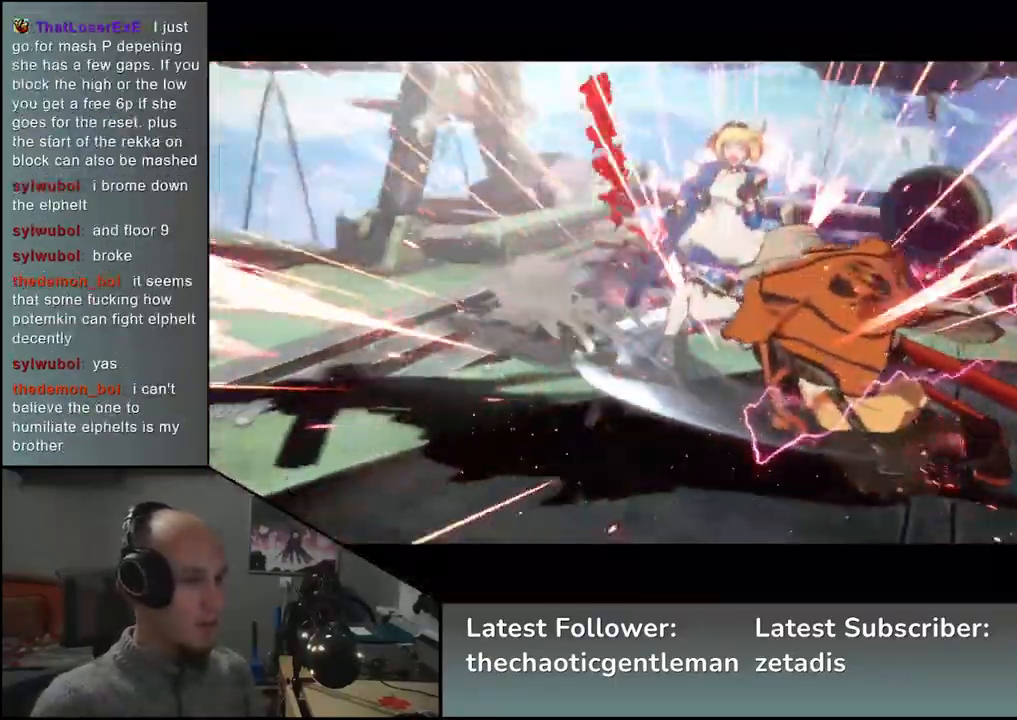
{"buttons": [], "left_stick": "center", "events": [[50, "L1", "up"], [167, "L1", "down"], [250, "L1", "up"]]}